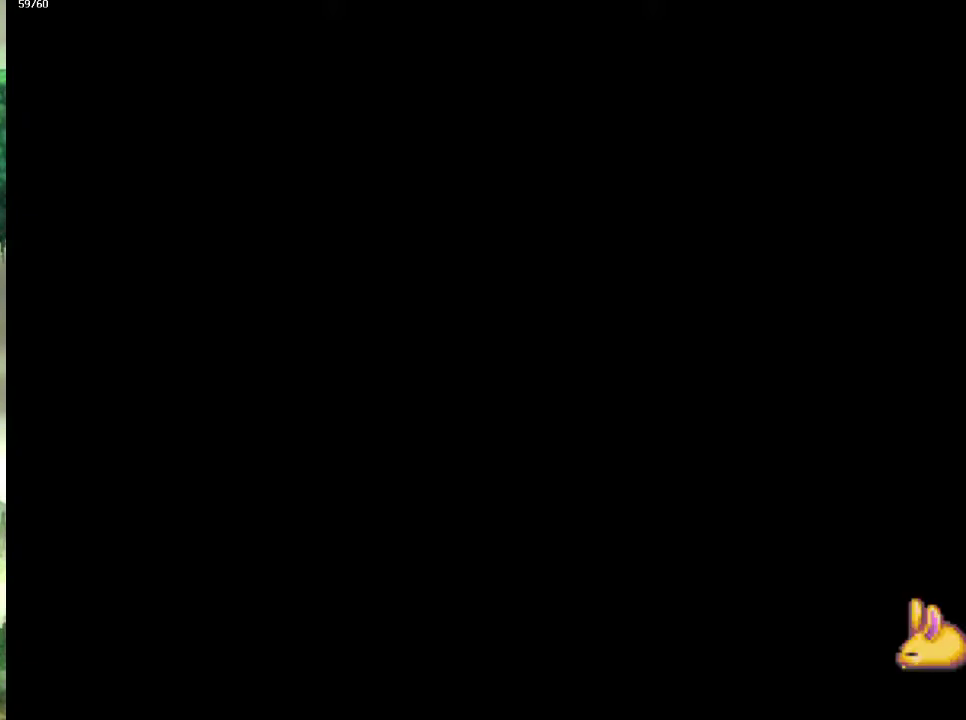
Gameplay with a controller (PlayStation layout); each line is a JSON object with the inputs held at the frame after it. "events" lists button and stick changes between this image and that frame as [ms after this image, input, new state], when the widget could be followed in between. This overlay highlights the sticks when they move; stick clicks (L3 R3) are not distinguishable. Not read: CIRCLE CROSS L3 R3.
{"buttons": [], "left_stick": "up-right", "right_stick": "center", "events": [[450, "left_stick", "up-right"]]}
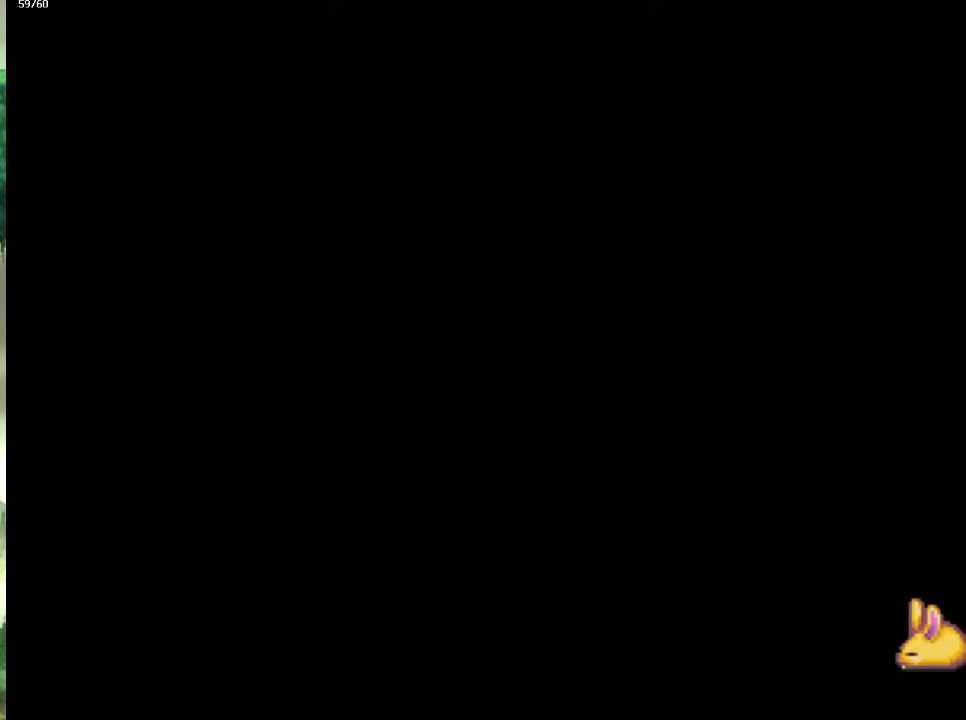
{"buttons": [], "left_stick": "up-right", "right_stick": "center", "events": [[67, "left_stick", "right"], [150, "left_stick", "up-right"], [250, "left_stick", "down-right"], [317, "left_stick", "up-right"], [400, "left_stick", "down-right"], [467, "left_stick", "up-right"]]}
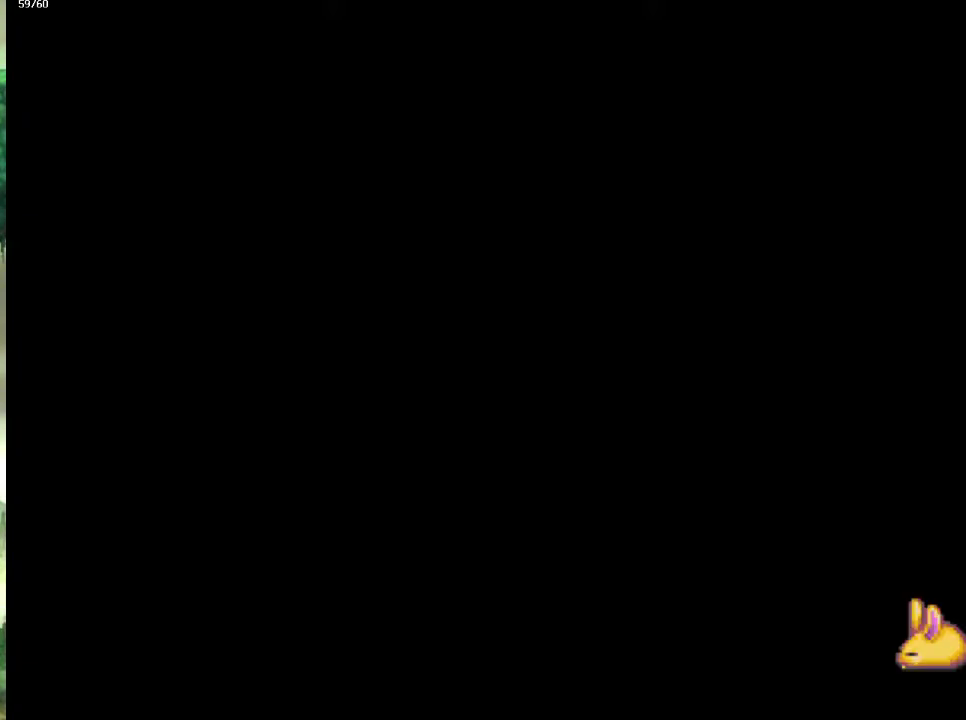
{"buttons": [], "left_stick": "down-right", "right_stick": "center", "events": [[50, "left_stick", "down-right"], [117, "left_stick", "up-right"], [200, "left_stick", "down-right"], [267, "left_stick", "up-right"], [350, "left_stick", "down-right"]]}
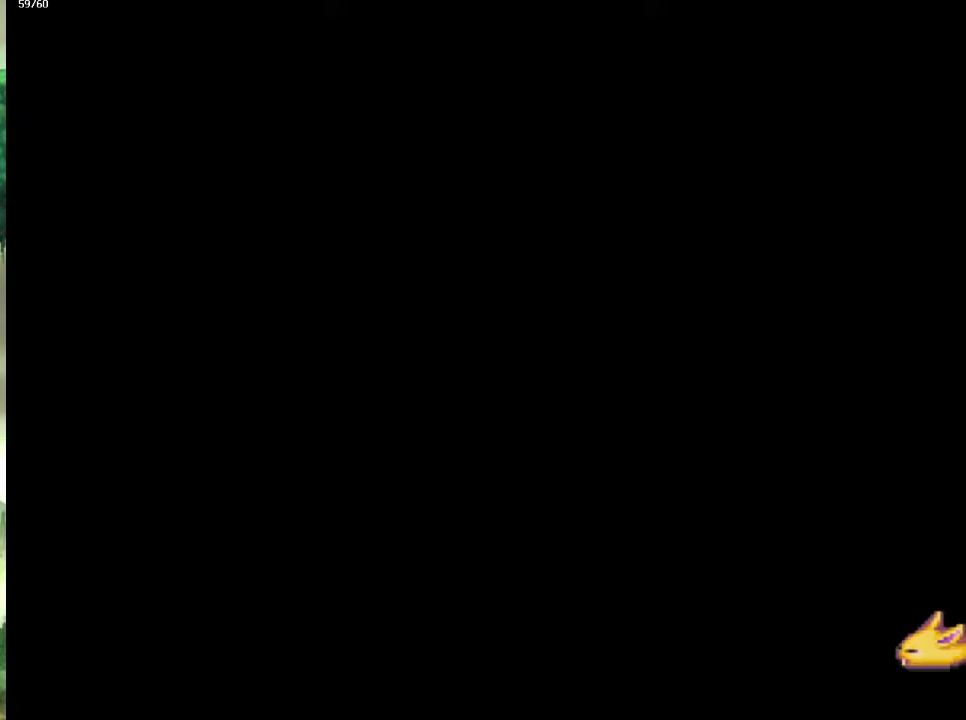
{"buttons": [], "left_stick": "right", "right_stick": "center"}
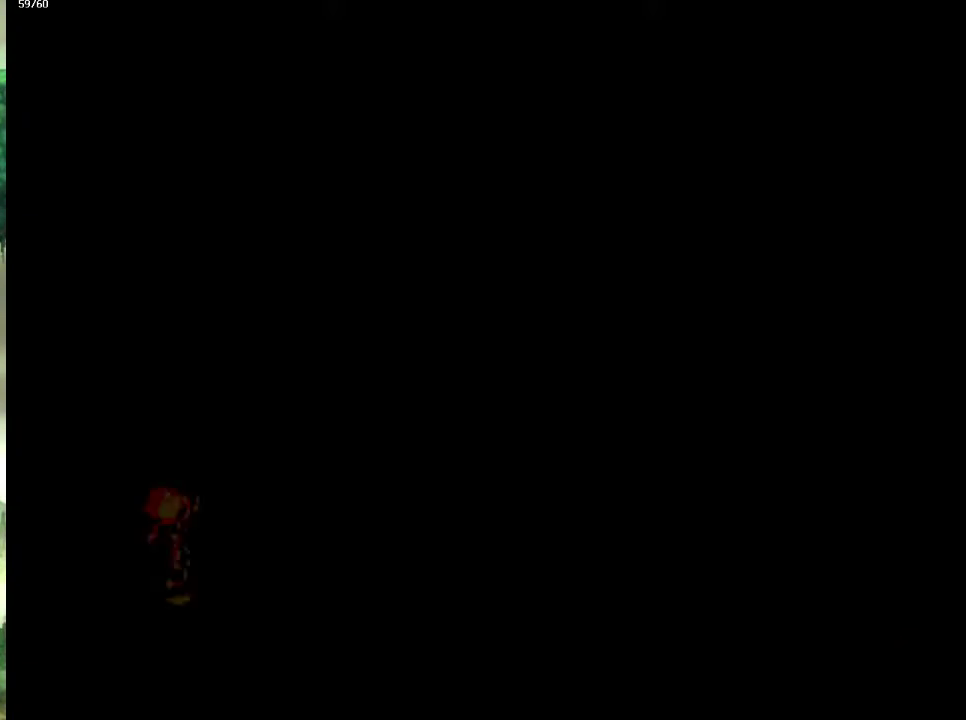
{"buttons": [], "left_stick": "right", "right_stick": "center"}
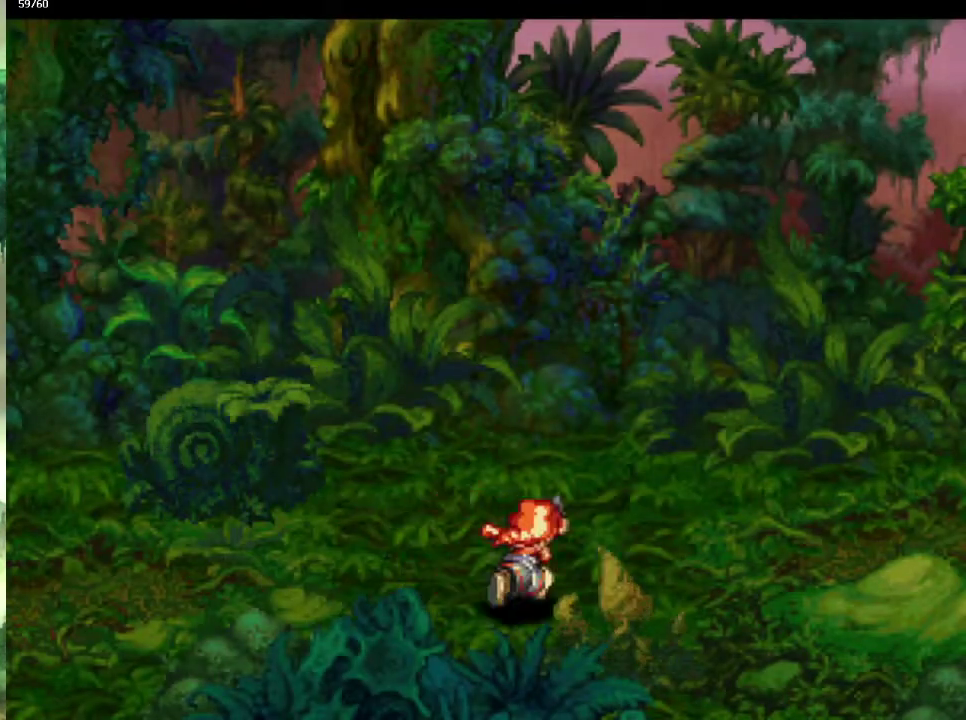
{"buttons": [], "left_stick": "right", "right_stick": "center"}
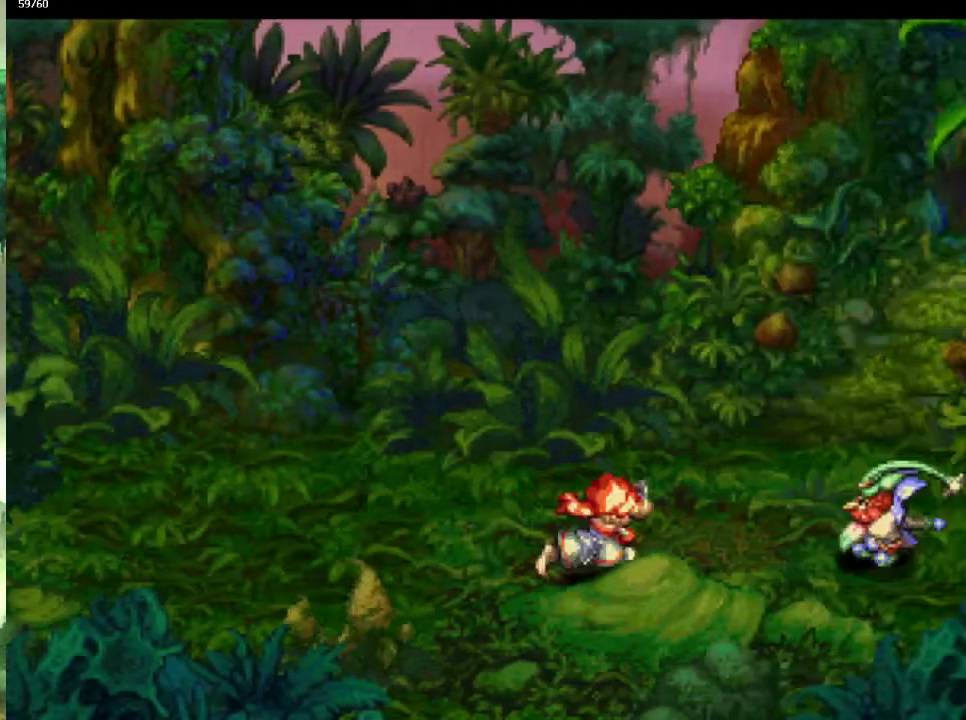
{"buttons": [], "left_stick": "center", "right_stick": "center", "events": [[450, "left_stick", "center"]]}
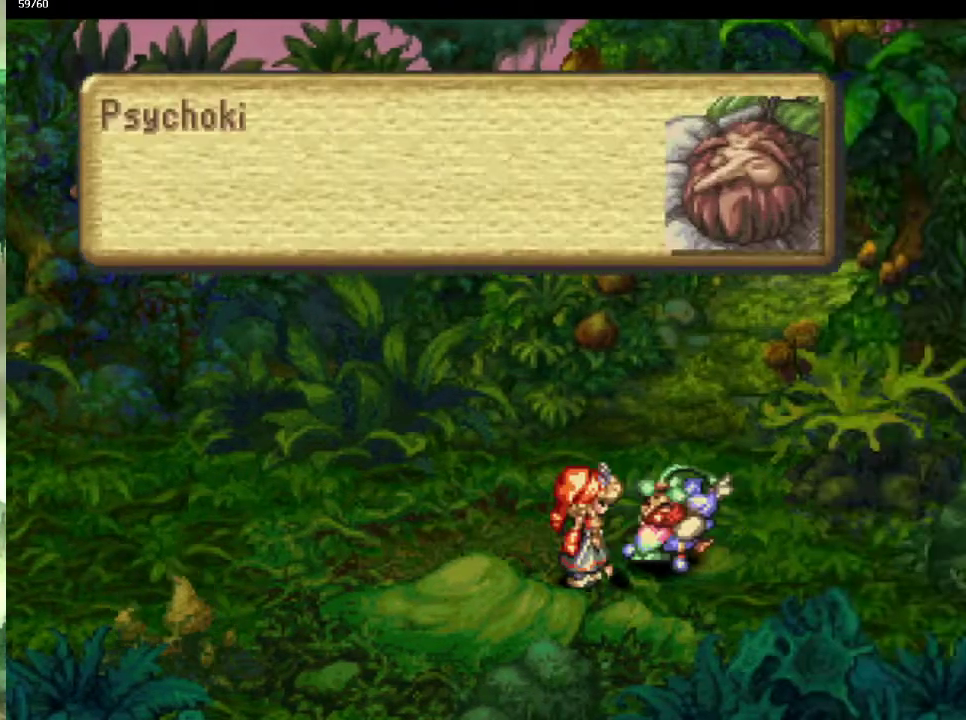
{"buttons": [], "left_stick": "up", "right_stick": "center", "events": [[283, "left_stick", "up"], [333, "left_stick", "center"], [467, "left_stick", "up"]]}
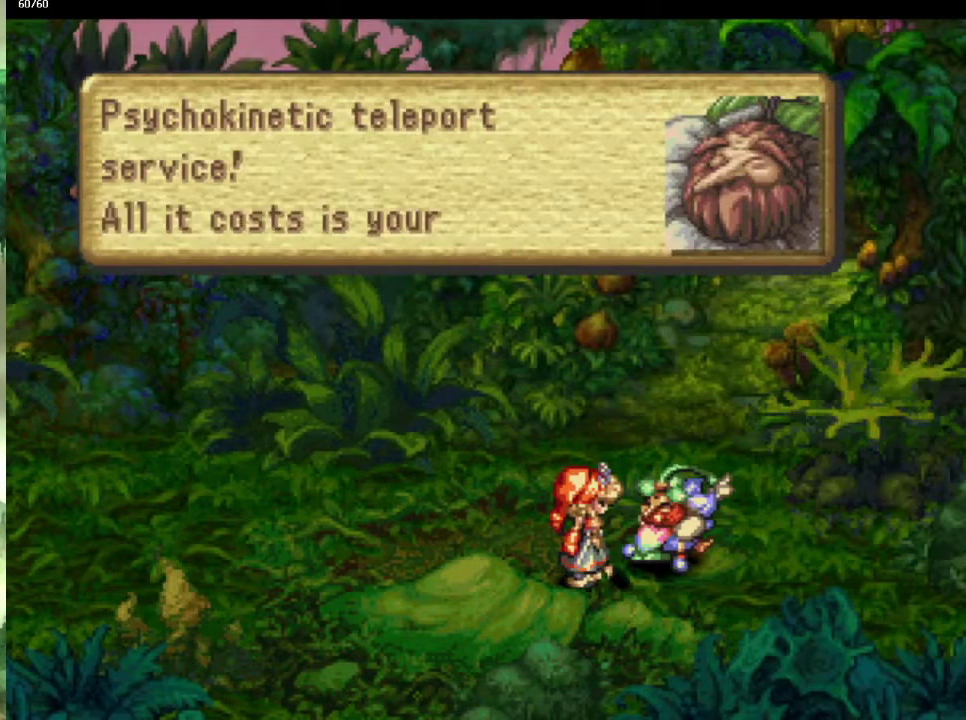
{"buttons": [], "left_stick": "center", "right_stick": "center", "events": [[17, "left_stick", "center"]]}
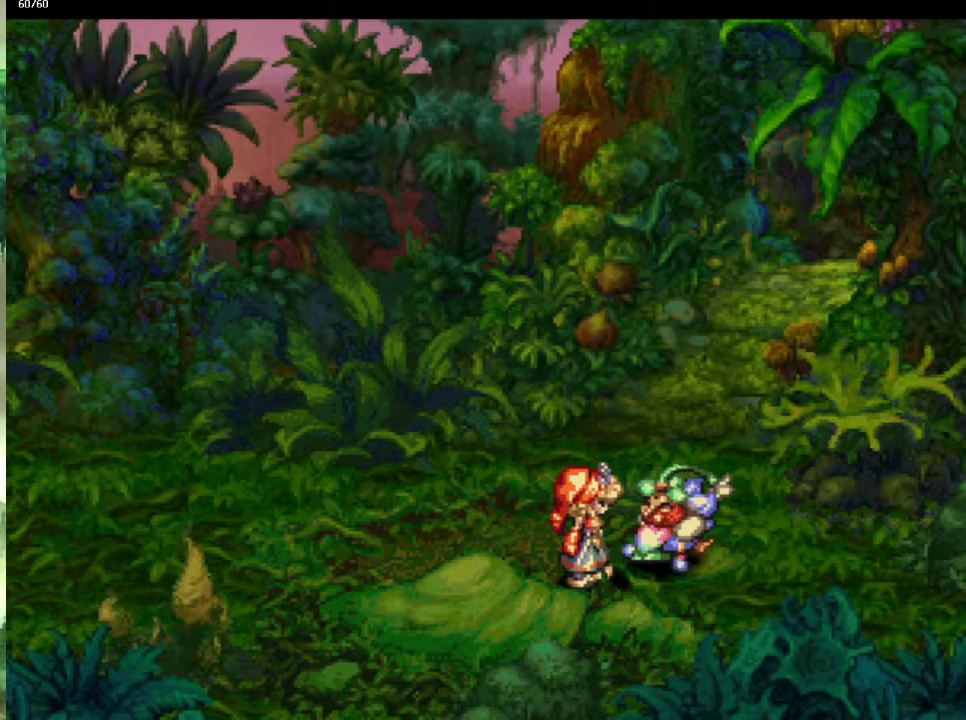
{"buttons": [], "left_stick": "center", "right_stick": "center", "events": []}
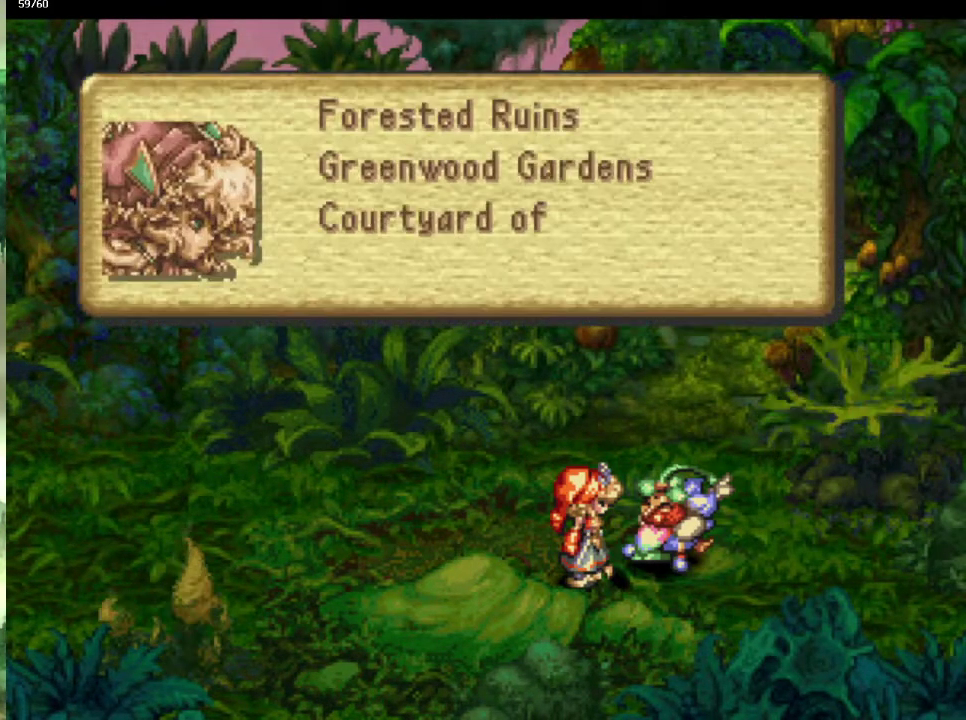
{"buttons": [], "left_stick": "center", "right_stick": "center", "events": [[200, "DPAD_UP", "down"], [250, "DPAD_UP", "up"], [350, "DPAD_UP", "down"], [450, "DPAD_UP", "up"]]}
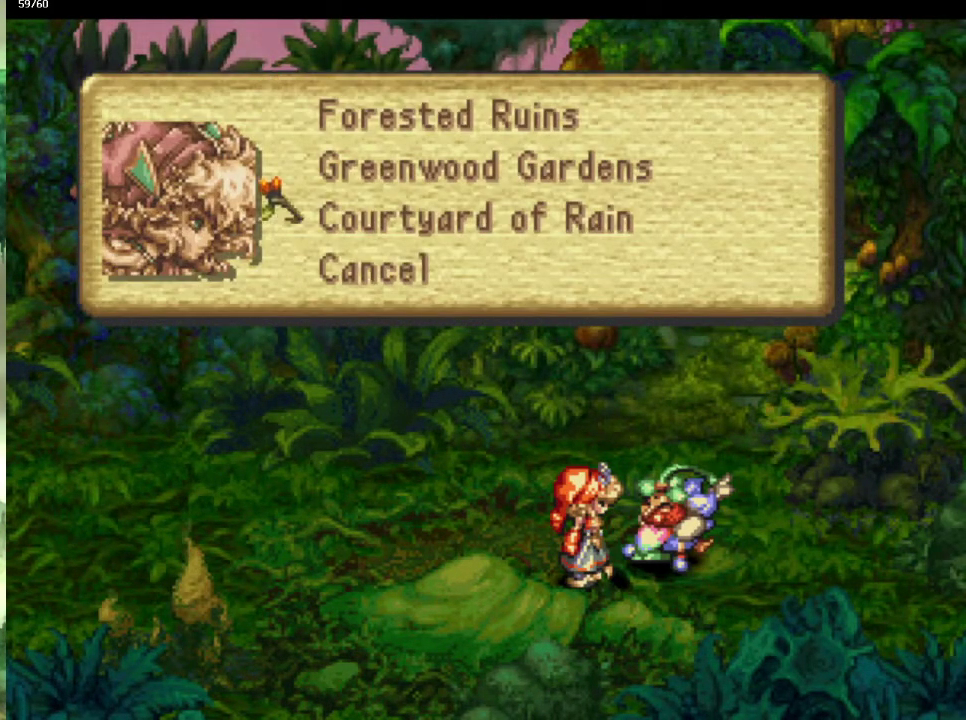
{"buttons": [], "left_stick": "center", "right_stick": "center", "events": []}
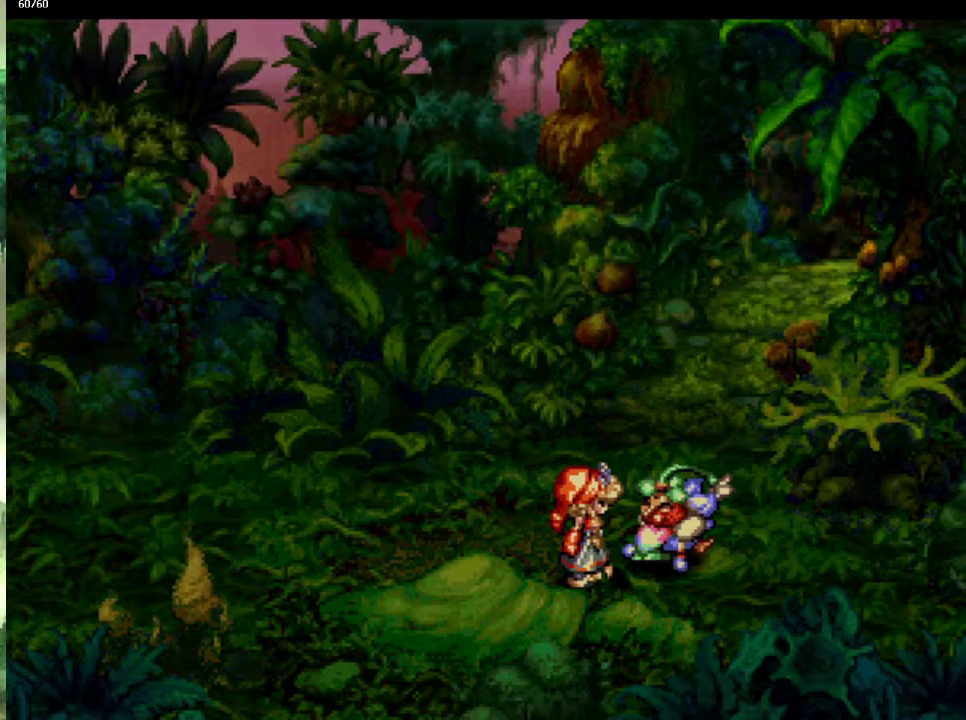
{"buttons": [], "left_stick": "center", "right_stick": "center", "events": []}